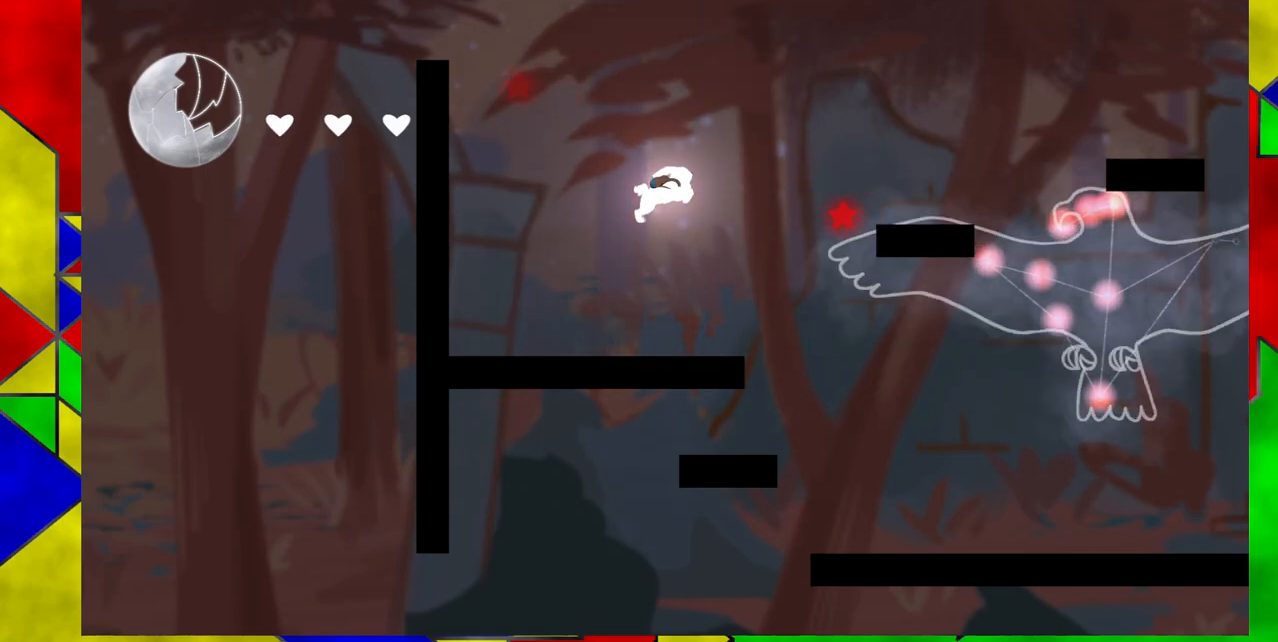
Gameplay with a controller (Nintendo layout); each line is a JSON object with the inputs held at the frame after it. "events" lists button and stick changes between this image and that frame as [ms after this image, input, new state], when the widget could be followed in between. Not read: L1 L2 L3 R1 R2 R3 left_stick right_stick.
{"buttons": [], "events": [[483, "B", "up"]]}
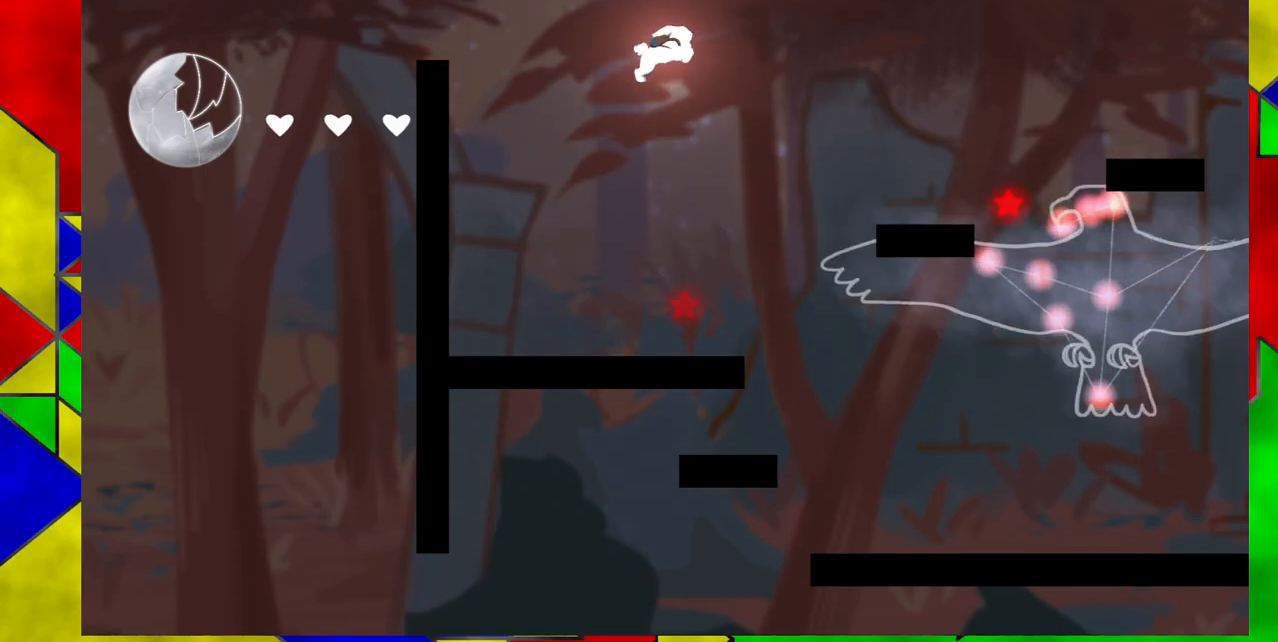
{"buttons": [], "events": []}
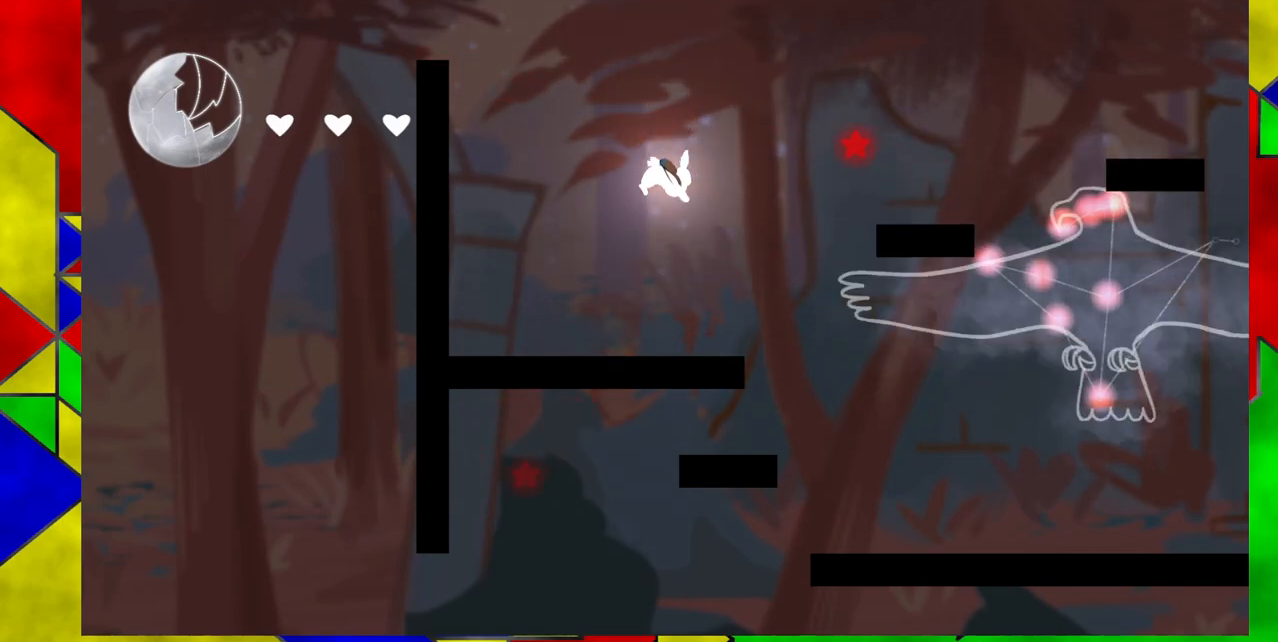
{"buttons": [], "events": []}
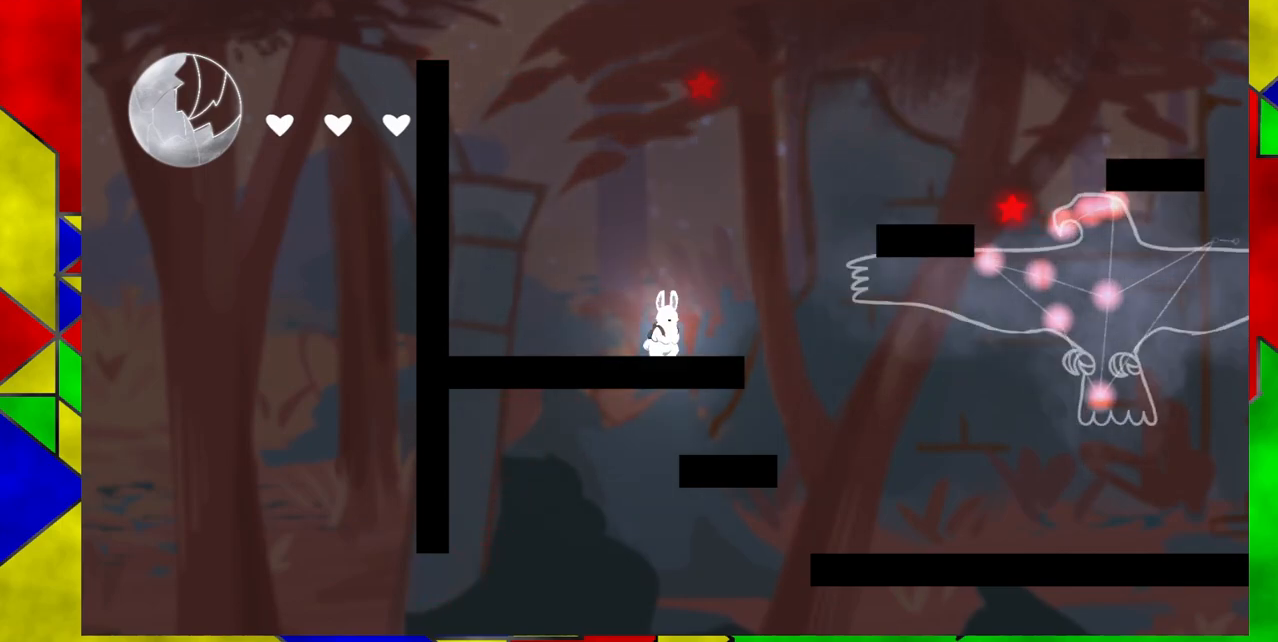
{"buttons": [], "events": []}
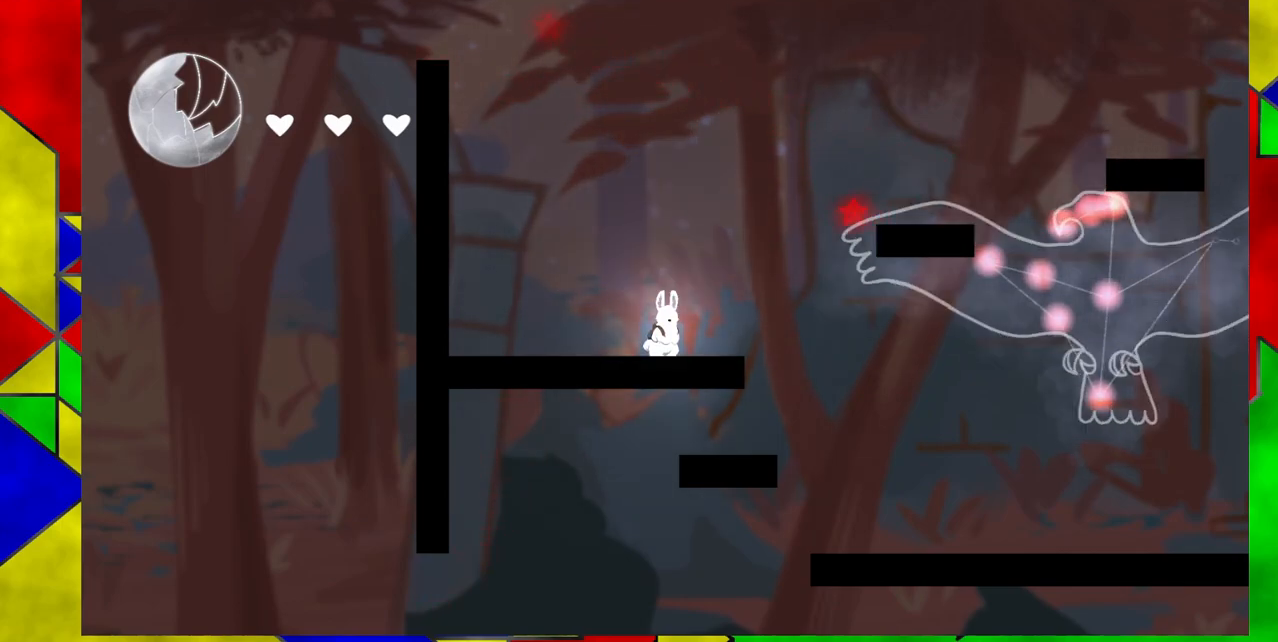
{"buttons": ["B", "DPAD_RIGHT"], "events": [[67, "DPAD_LEFT", "down"], [183, "B", "down"], [400, "DPAD_LEFT", "up"], [483, "DPAD_RIGHT", "down"]]}
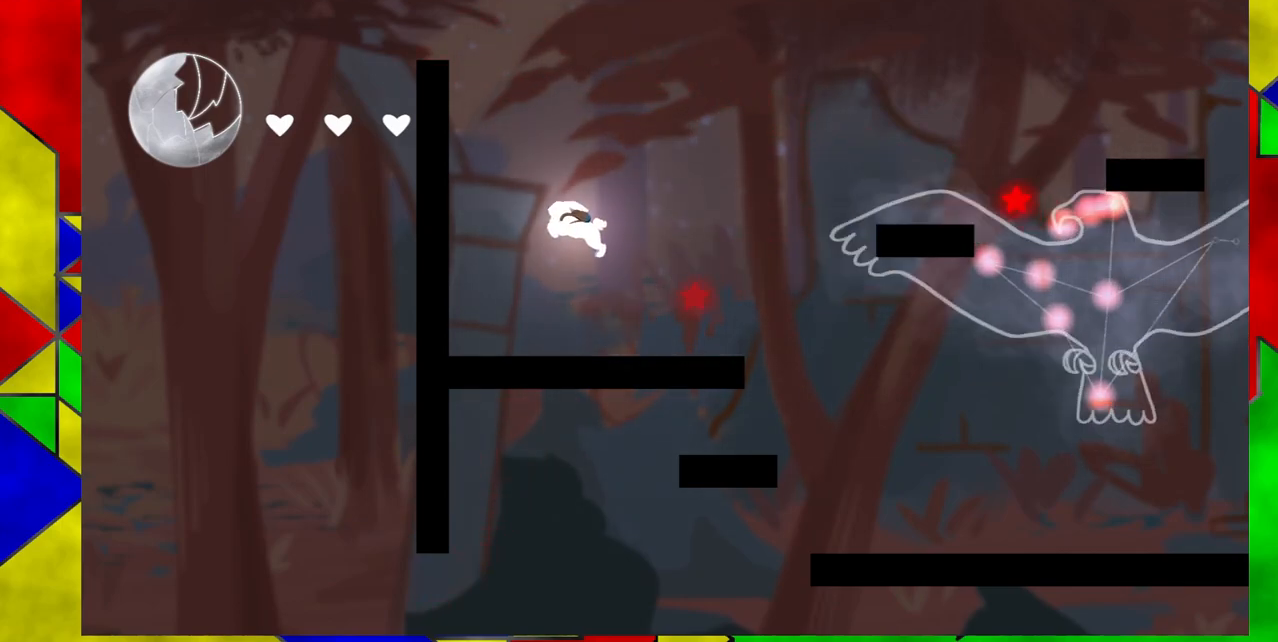
{"buttons": [], "events": [[200, "B", "up"], [233, "DPAD_RIGHT", "up"]]}
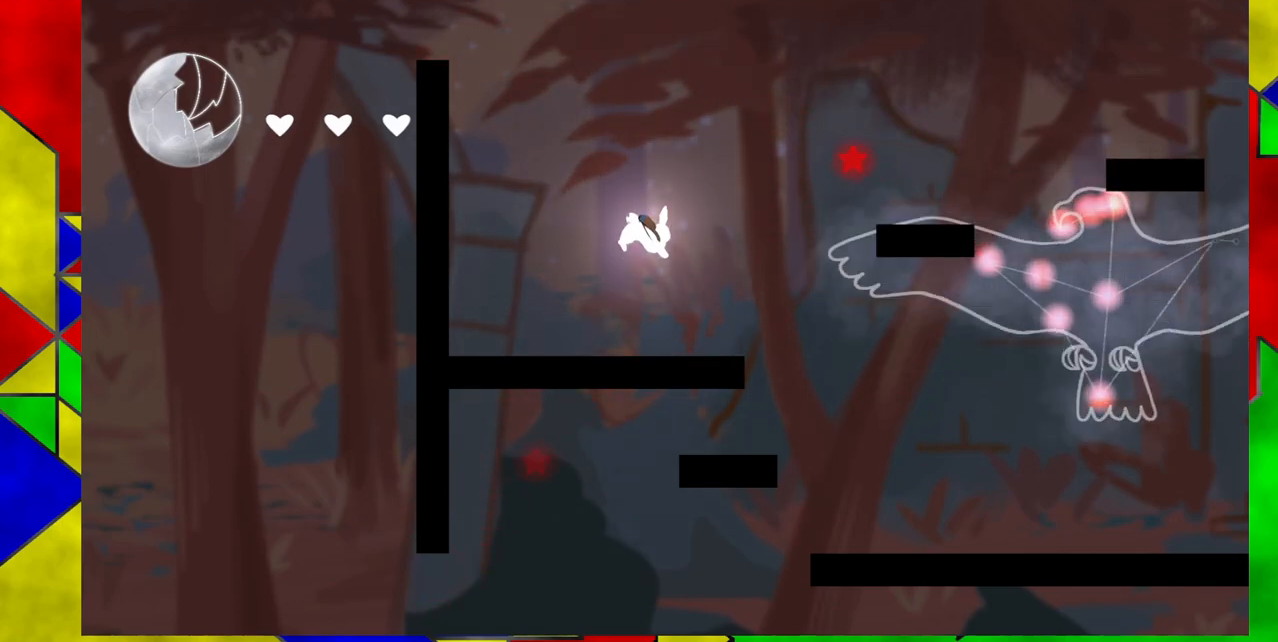
{"buttons": [], "events": [[217, "DPAD_RIGHT", "down"], [367, "DPAD_RIGHT", "up"]]}
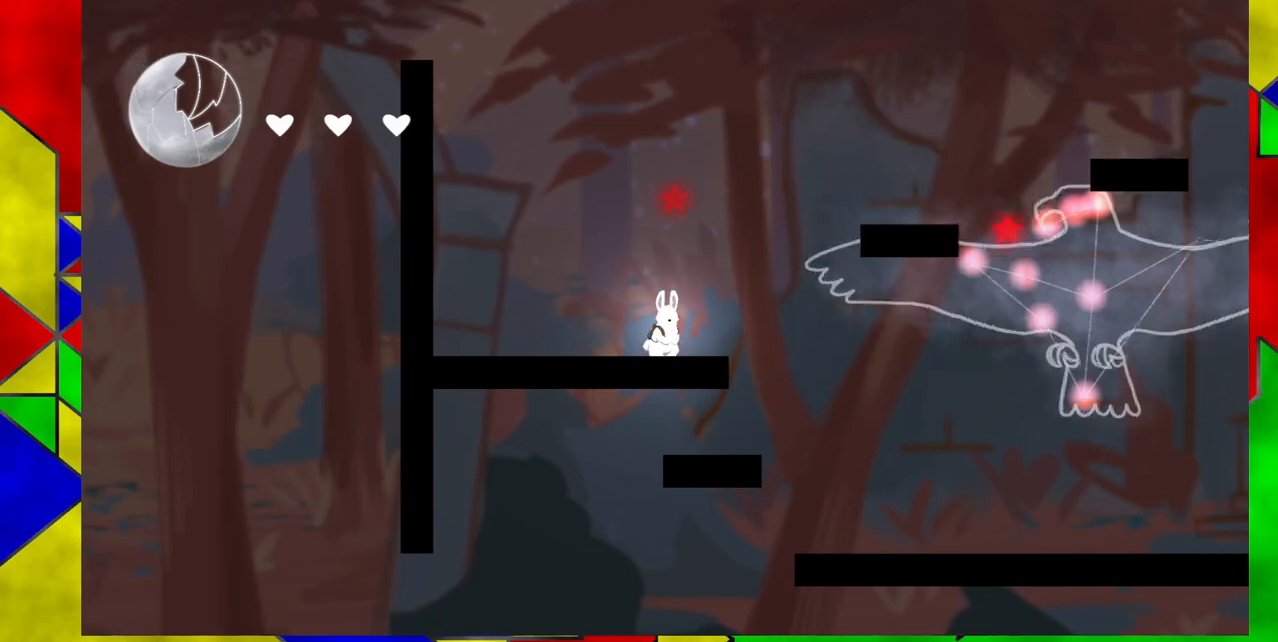
{"buttons": ["DPAD_LEFT"], "events": [[500, "DPAD_LEFT", "down"]]}
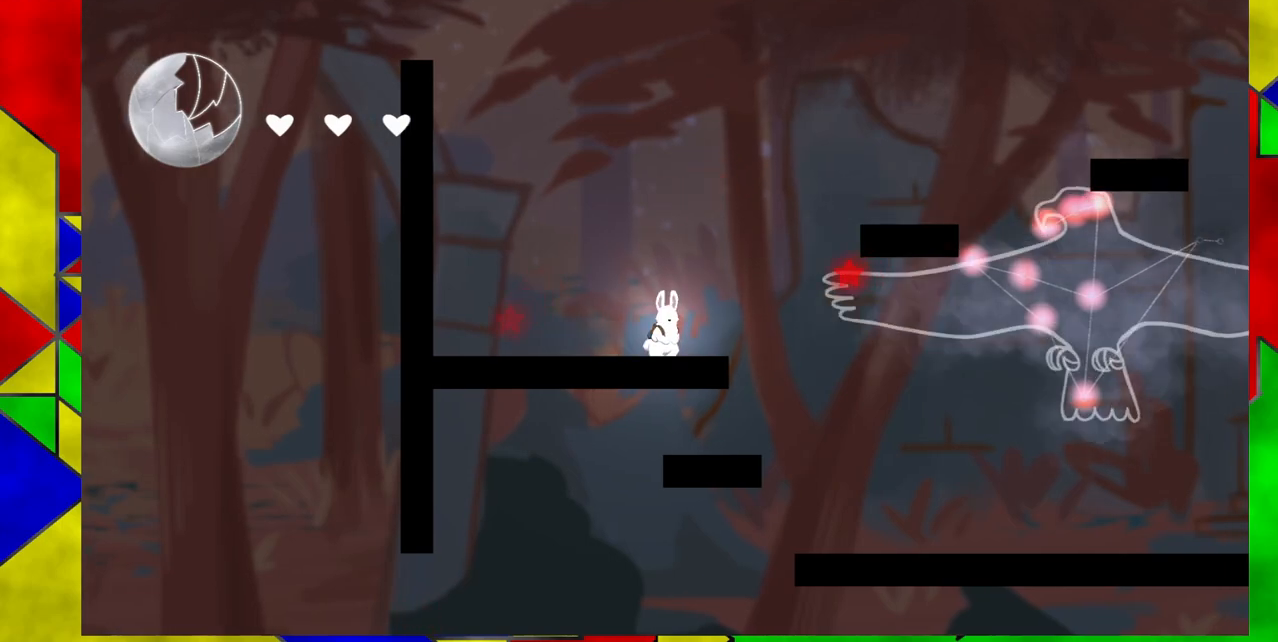
{"buttons": ["B", "DPAD_RIGHT"], "events": [[33, "B", "down"], [233, "DPAD_LEFT", "up"], [400, "DPAD_RIGHT", "down"]]}
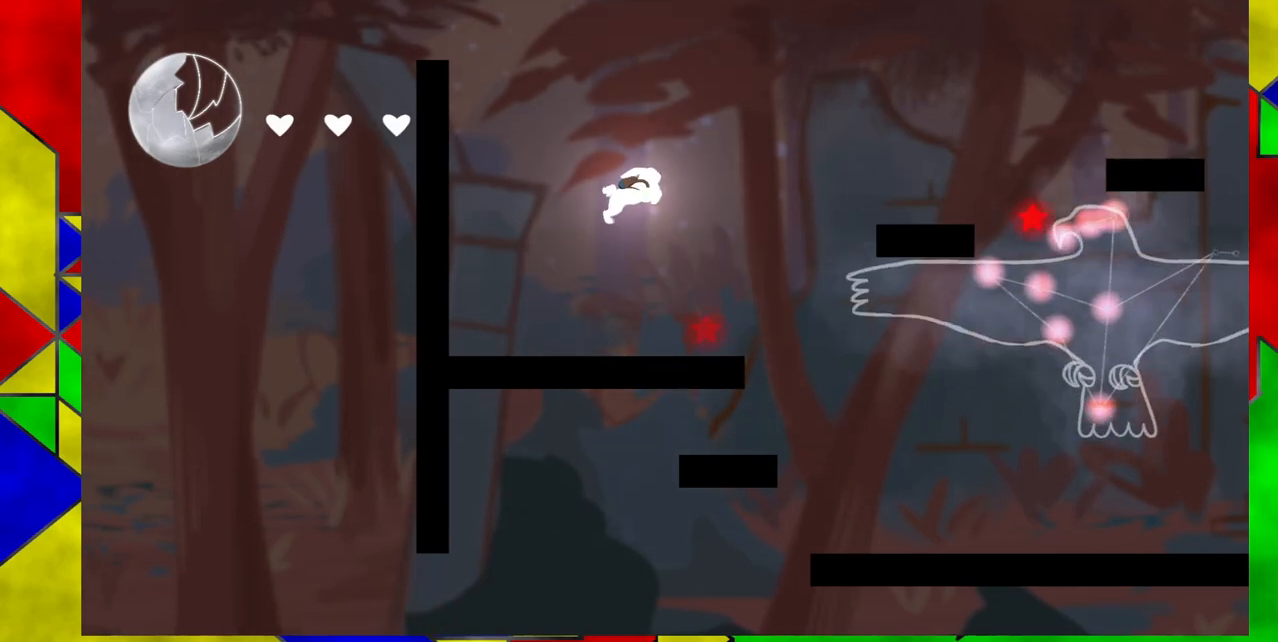
{"buttons": [], "events": [[67, "B", "up"], [67, "DPAD_RIGHT", "up"]]}
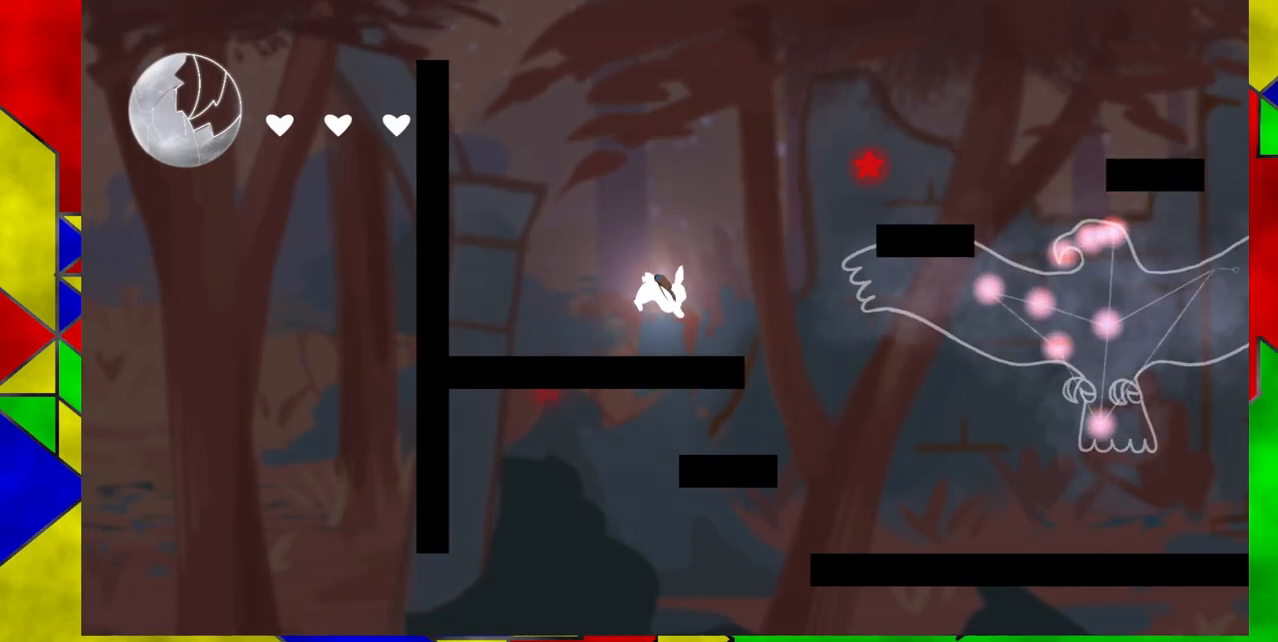
{"buttons": ["B", "DPAD_RIGHT"], "events": [[250, "DPAD_RIGHT", "down"], [483, "B", "down"]]}
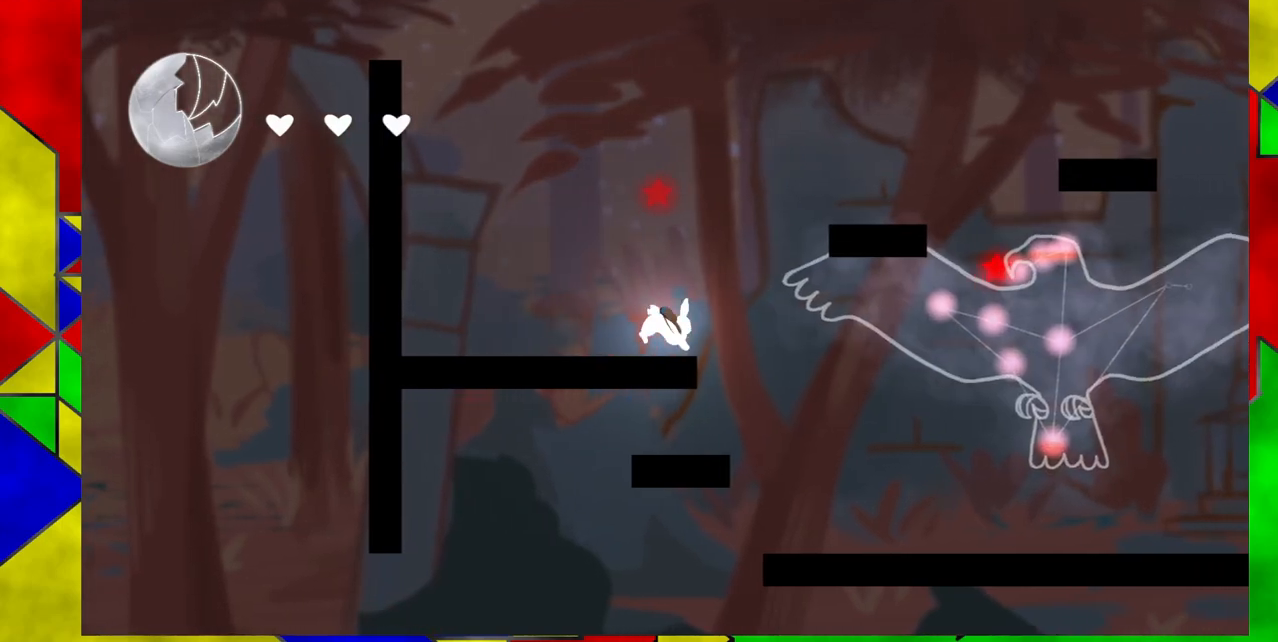
{"buttons": [], "events": [[150, "DPAD_RIGHT", "up"], [367, "B", "up"]]}
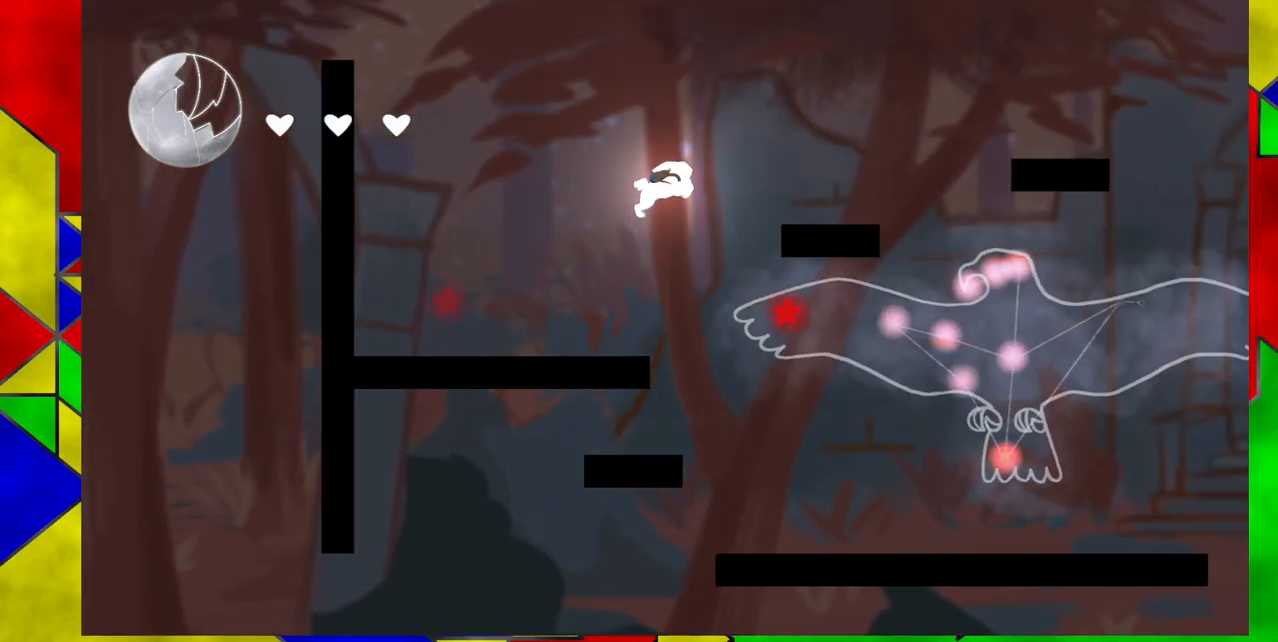
{"buttons": ["B", "DPAD_RIGHT"], "events": [[200, "B", "down"], [417, "DPAD_RIGHT", "down"]]}
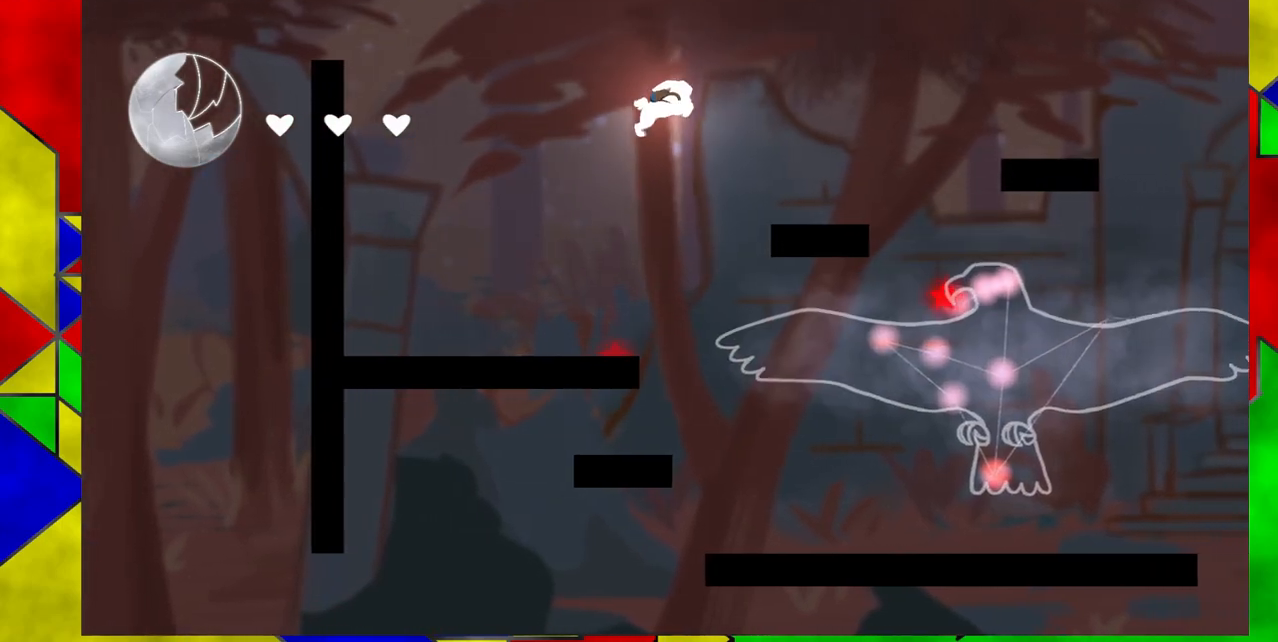
{"buttons": ["DPAD_RIGHT"], "events": [[417, "B", "up"]]}
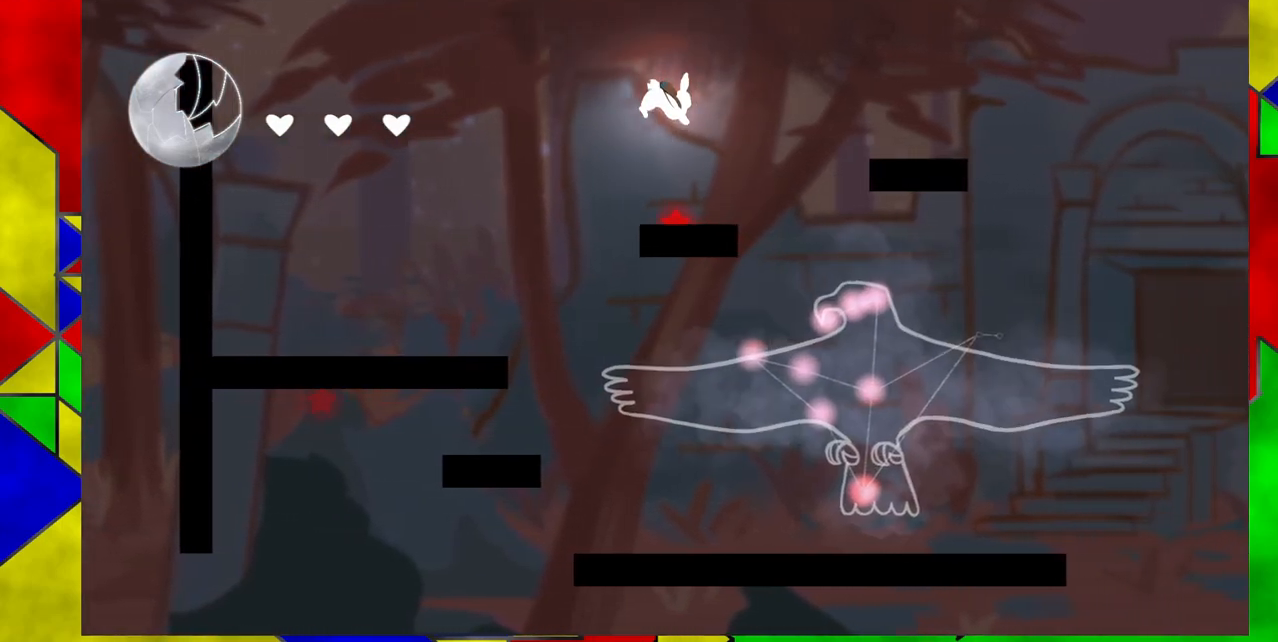
{"buttons": [], "events": [[200, "DPAD_RIGHT", "up"]]}
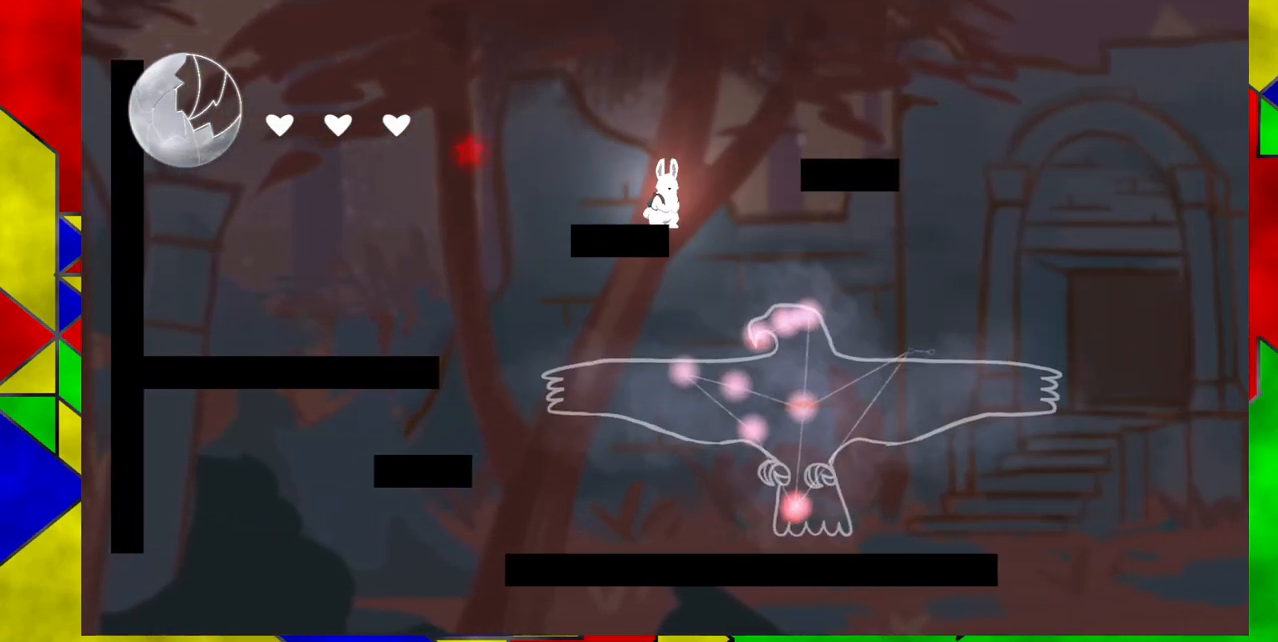
{"buttons": ["DPAD_RIGHT"], "events": [[100, "DPAD_RIGHT", "down"], [133, "Y", "down"], [300, "Y", "up"]]}
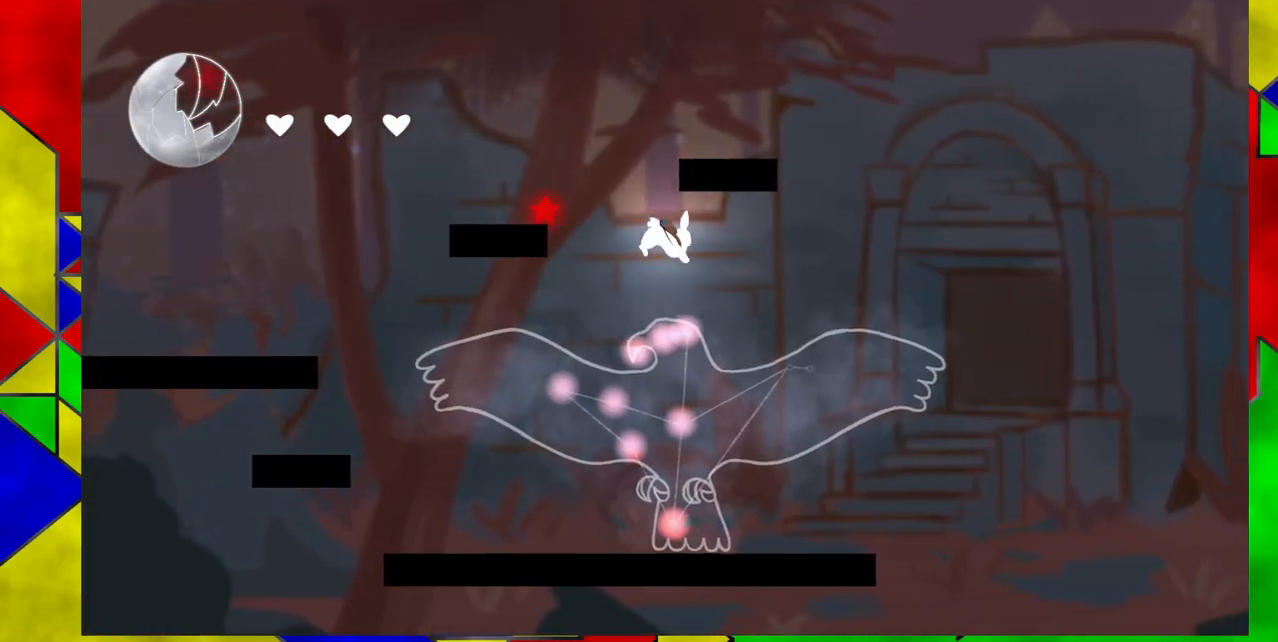
{"buttons": [], "events": [[33, "DPAD_RIGHT", "up"]]}
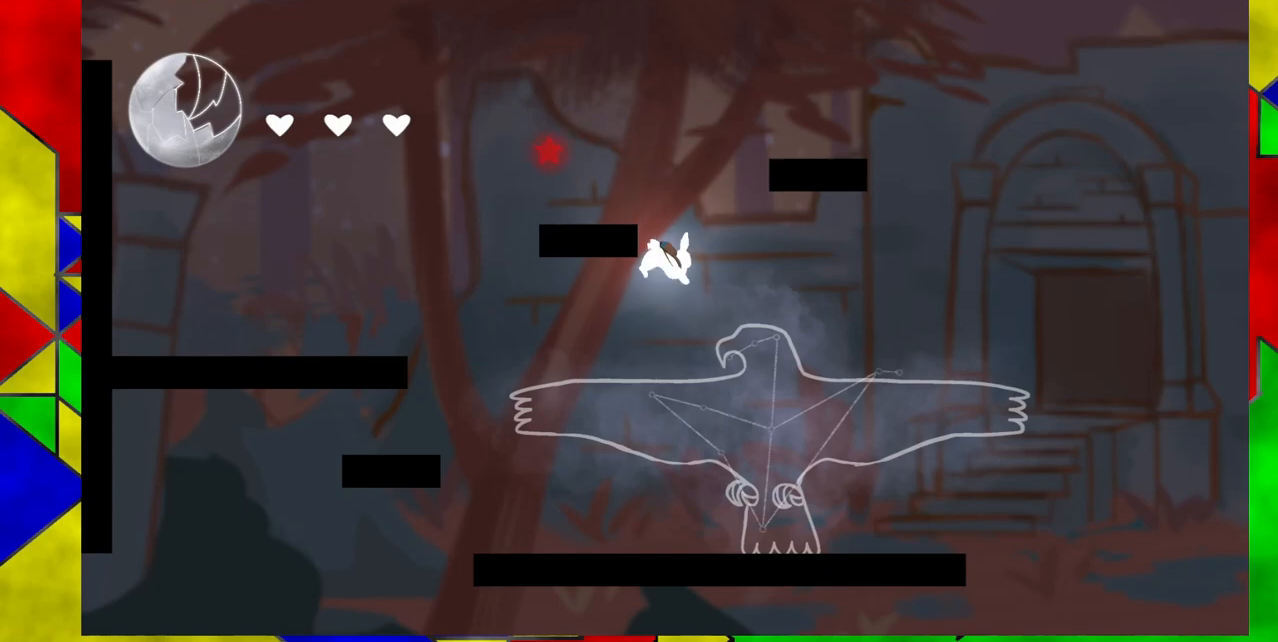
{"buttons": ["DPAD_LEFT"], "events": [[33, "B", "down"], [367, "B", "up"], [383, "DPAD_LEFT", "down"]]}
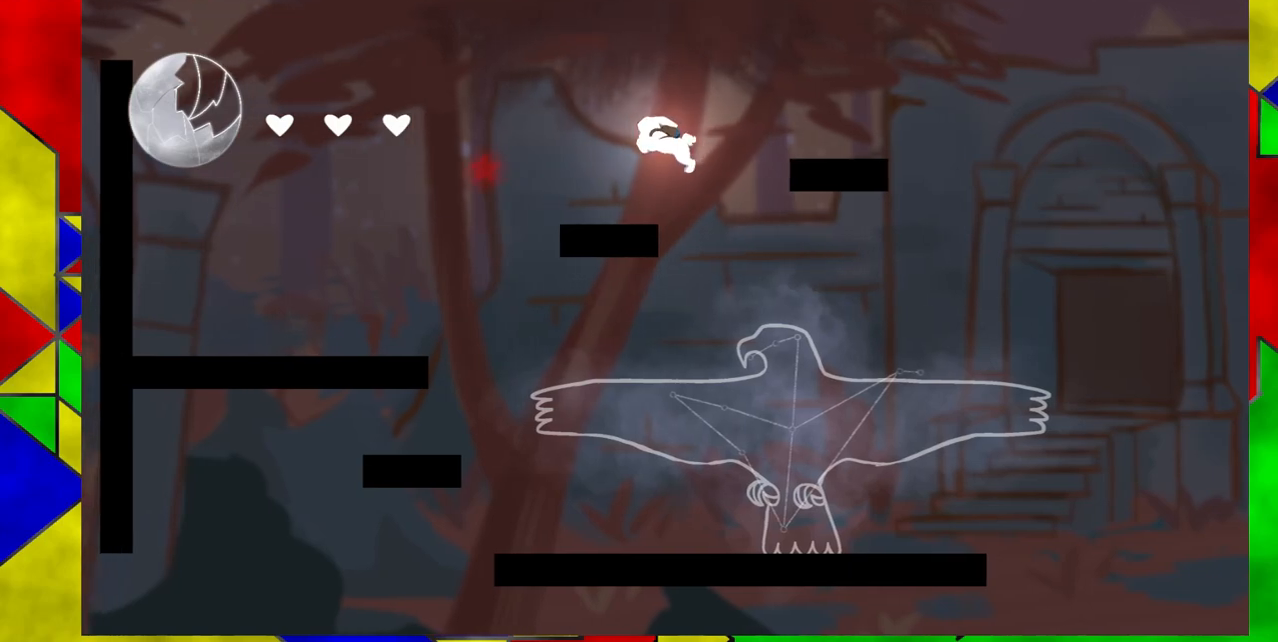
{"buttons": [], "events": [[333, "DPAD_LEFT", "up"]]}
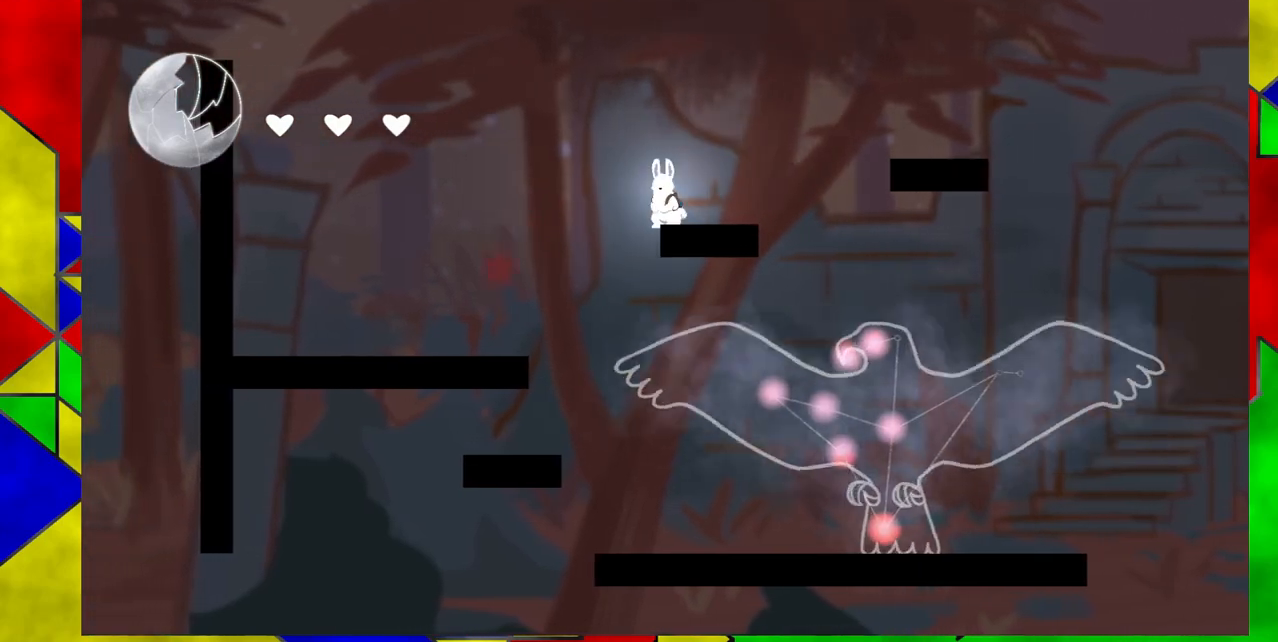
{"buttons": ["DPAD_RIGHT"], "events": [[33, "B", "down"], [283, "DPAD_RIGHT", "down"], [483, "B", "up"]]}
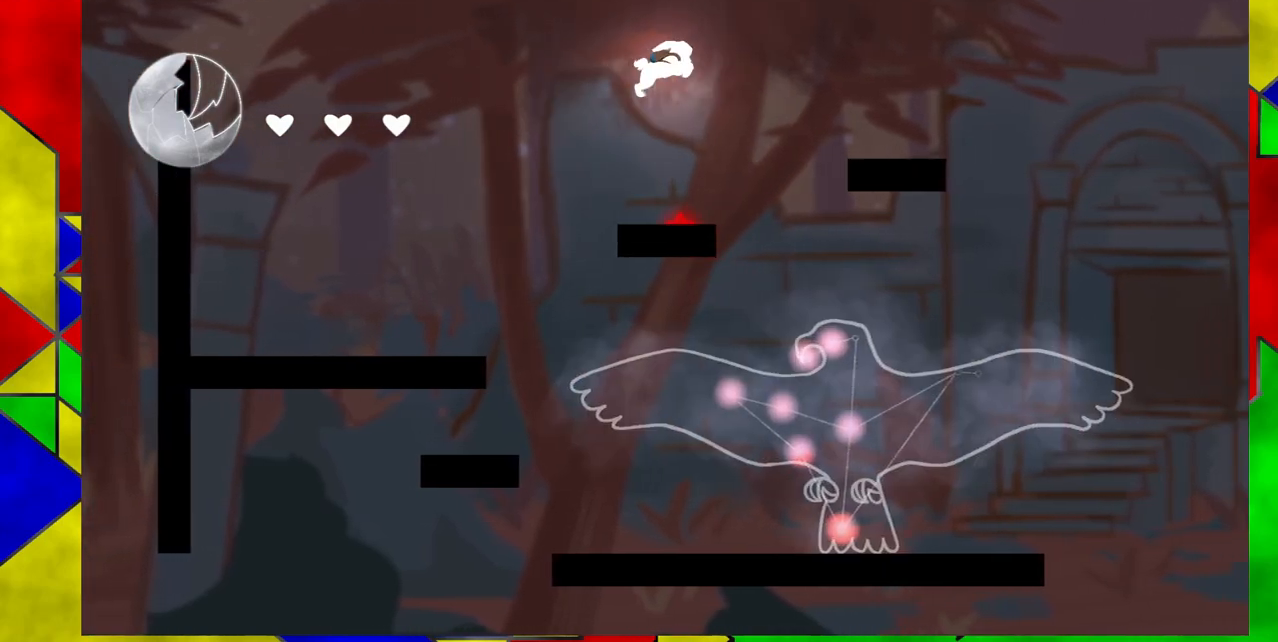
{"buttons": [], "events": [[83, "DPAD_RIGHT", "up"], [367, "DPAD_LEFT", "down"], [500, "DPAD_LEFT", "up"]]}
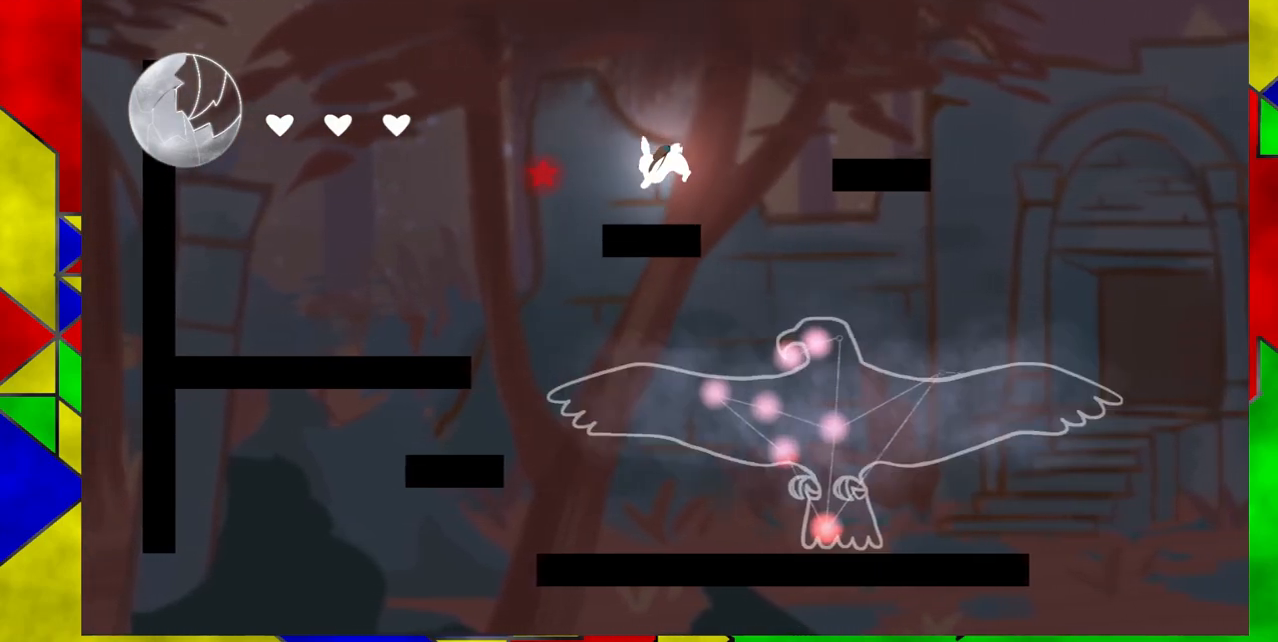
{"buttons": ["DPAD_RIGHT"], "events": [[17, "DPAD_UP", "down"], [50, "DPAD_RIGHT", "down"], [50, "DPAD_UP", "up"], [167, "Y", "down"], [333, "Y", "up"]]}
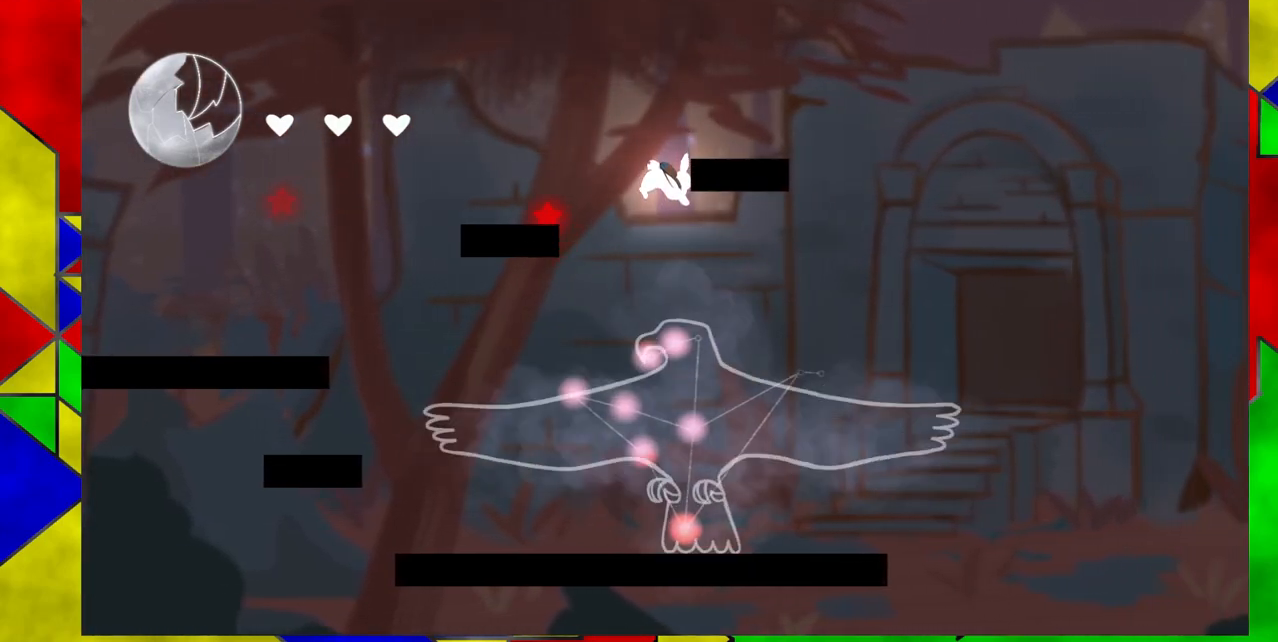
{"buttons": ["DPAD_LEFT"], "events": [[17, "DPAD_RIGHT", "up"], [450, "DPAD_LEFT", "down"]]}
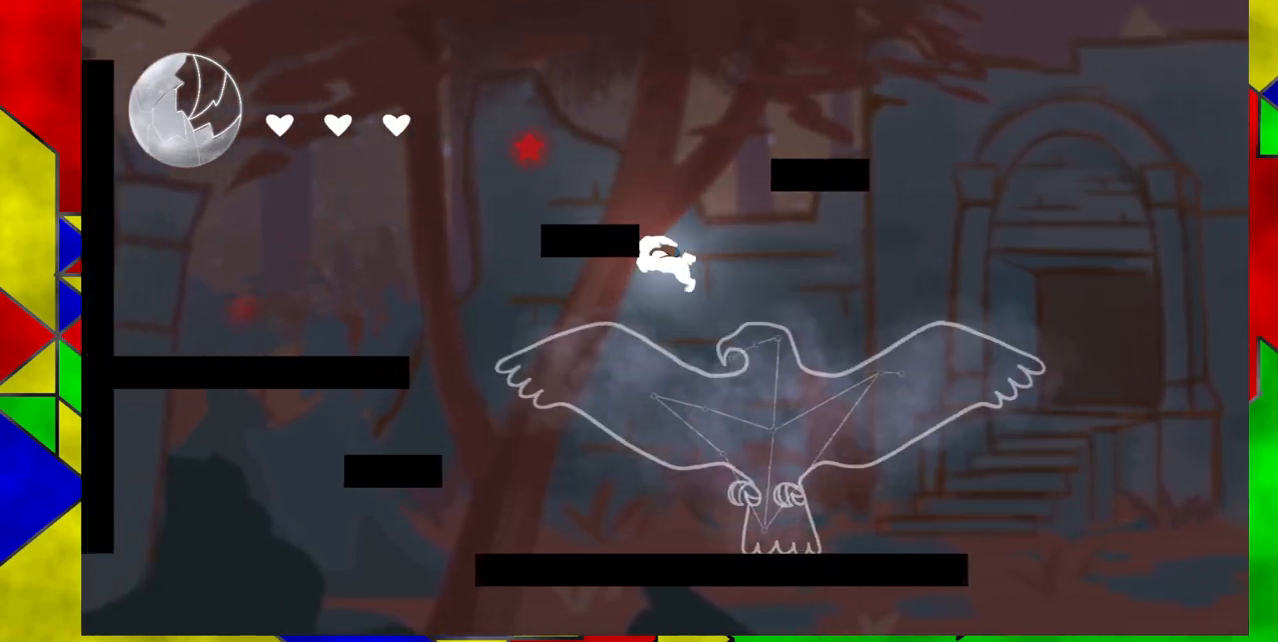
{"buttons": ["DPAD_LEFT"], "events": []}
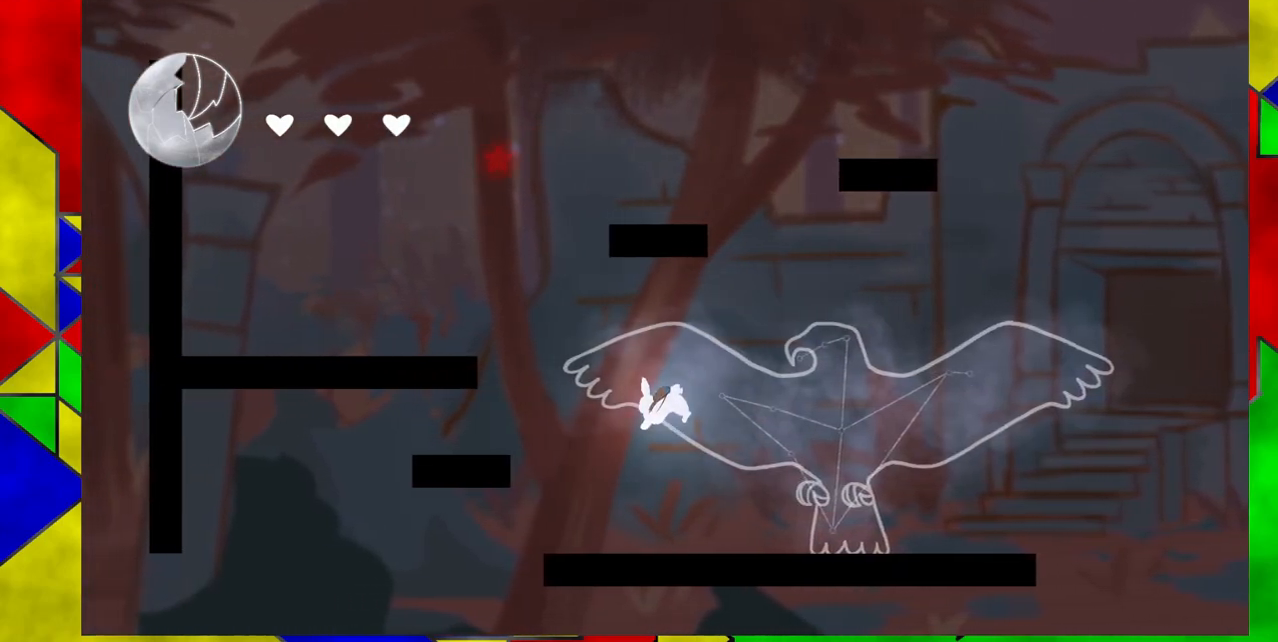
{"buttons": ["B", "DPAD_LEFT"], "events": [[50, "DPAD_LEFT", "up"], [233, "B", "down"], [417, "DPAD_LEFT", "down"]]}
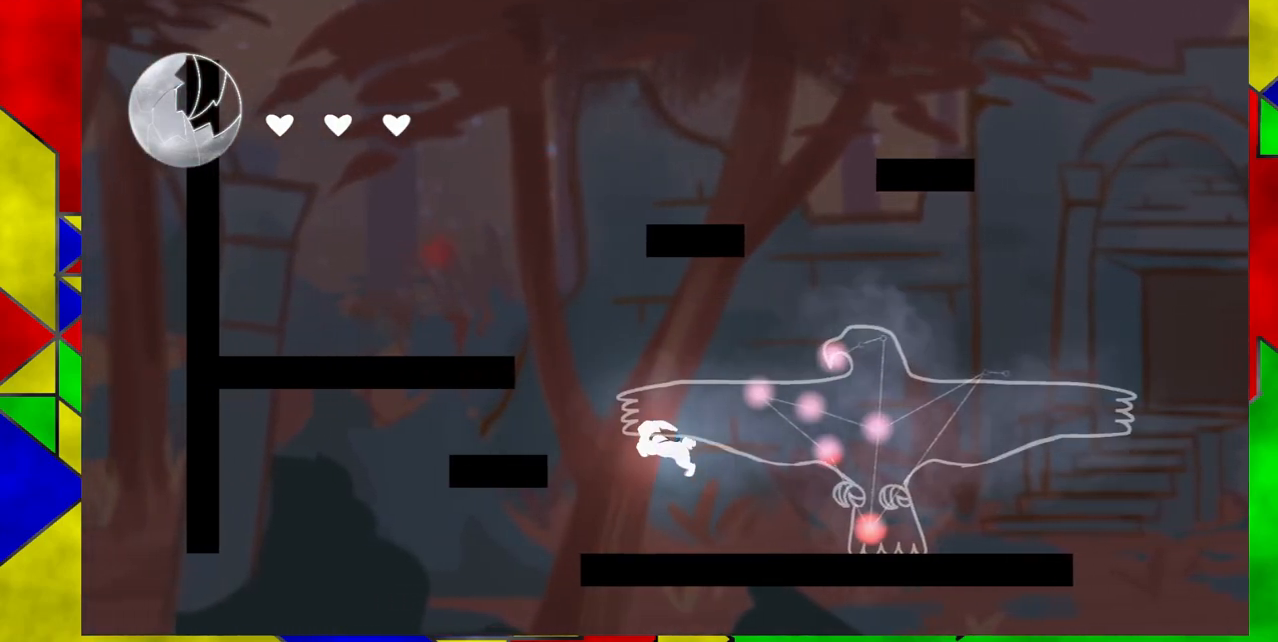
{"buttons": ["DPAD_LEFT"], "events": [[33, "B", "up"], [117, "B", "down"], [350, "B", "up"]]}
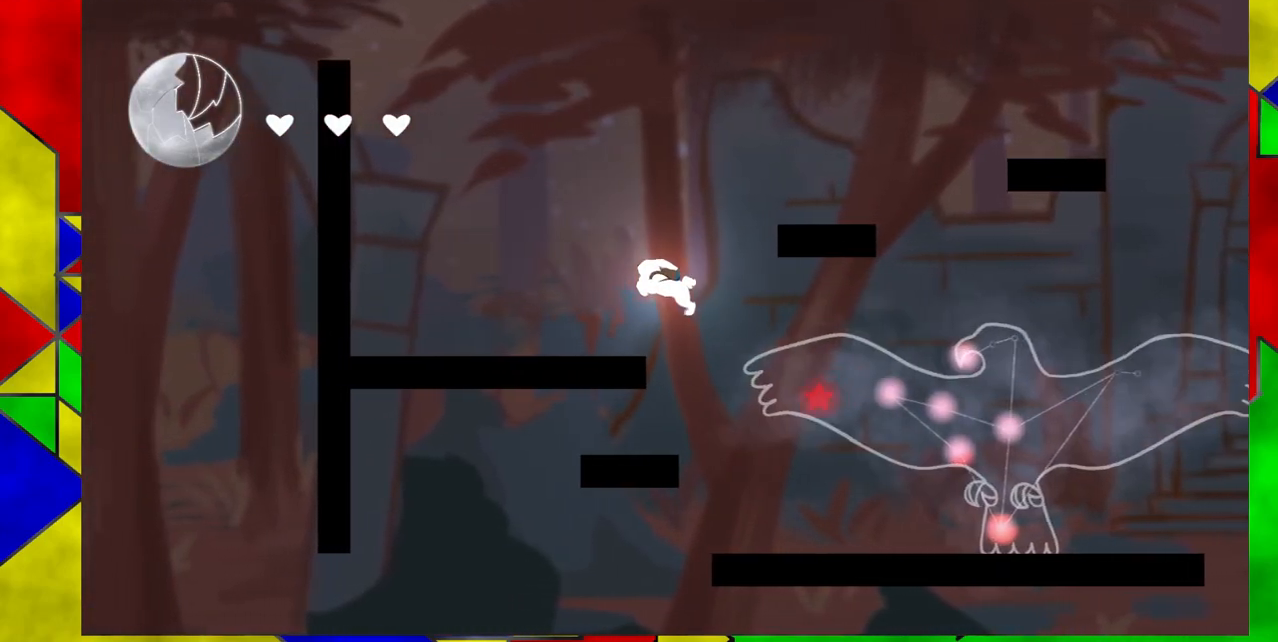
{"buttons": [], "events": [[350, "DPAD_LEFT", "up"]]}
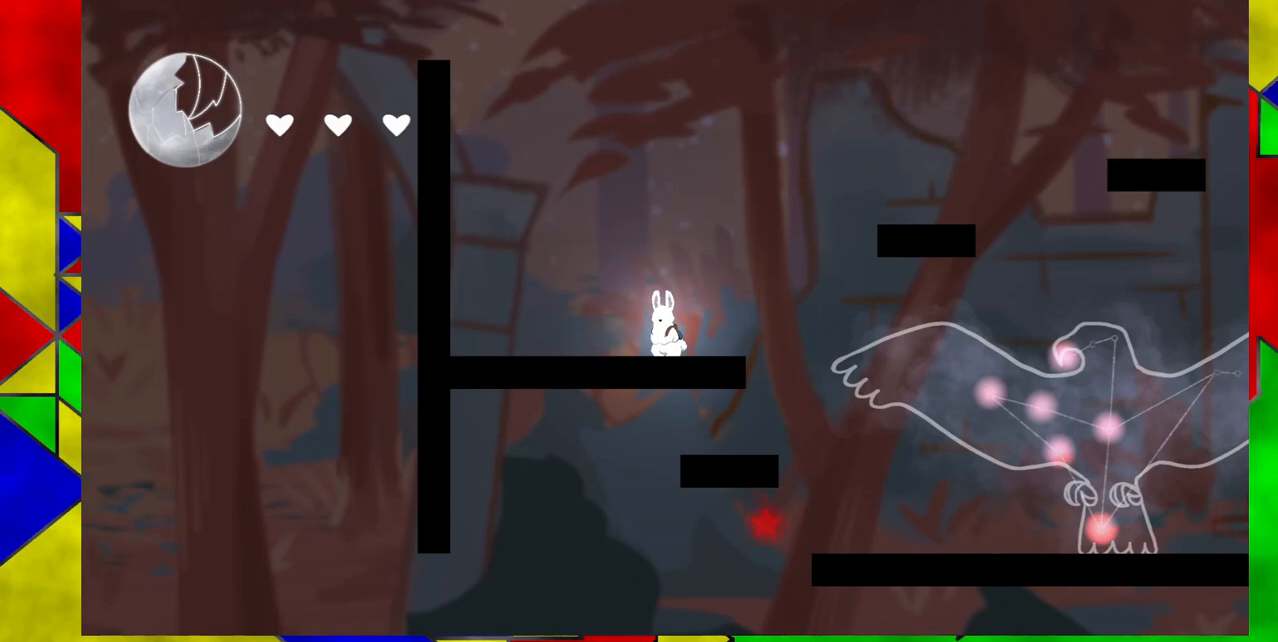
{"buttons": ["B", "DPAD_RIGHT"], "events": [[33, "B", "down"], [33, "DPAD_RIGHT", "down"], [333, "B", "up"], [417, "B", "down"]]}
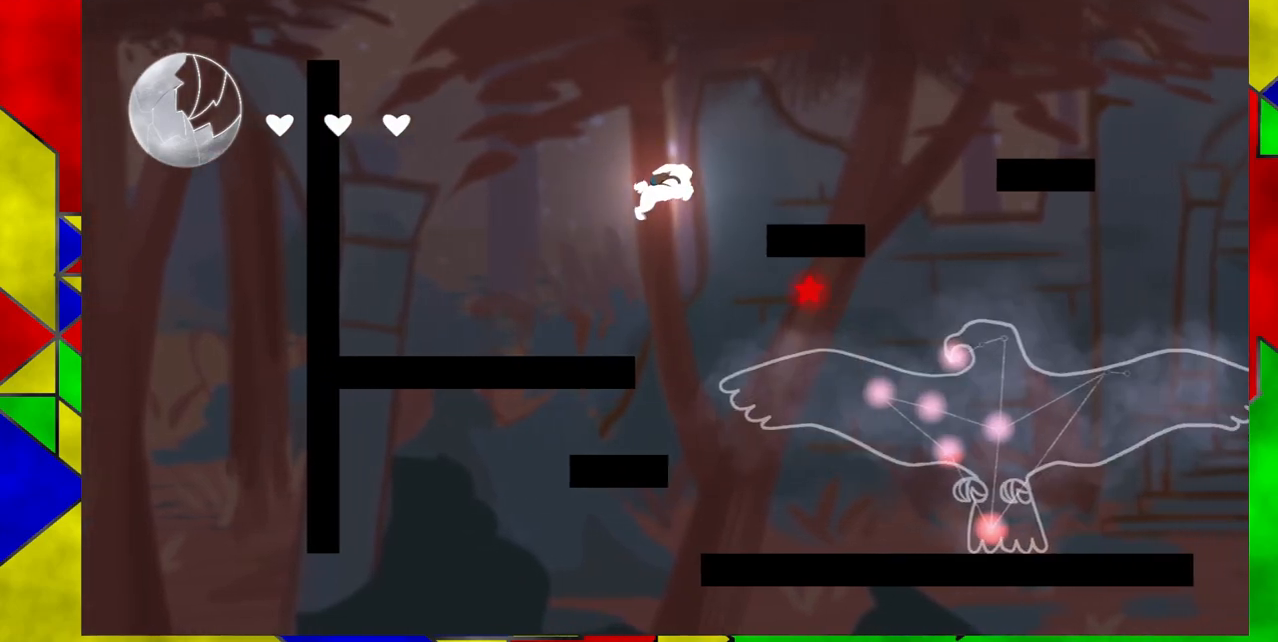
{"buttons": [], "events": [[200, "B", "up"], [333, "DPAD_RIGHT", "up"]]}
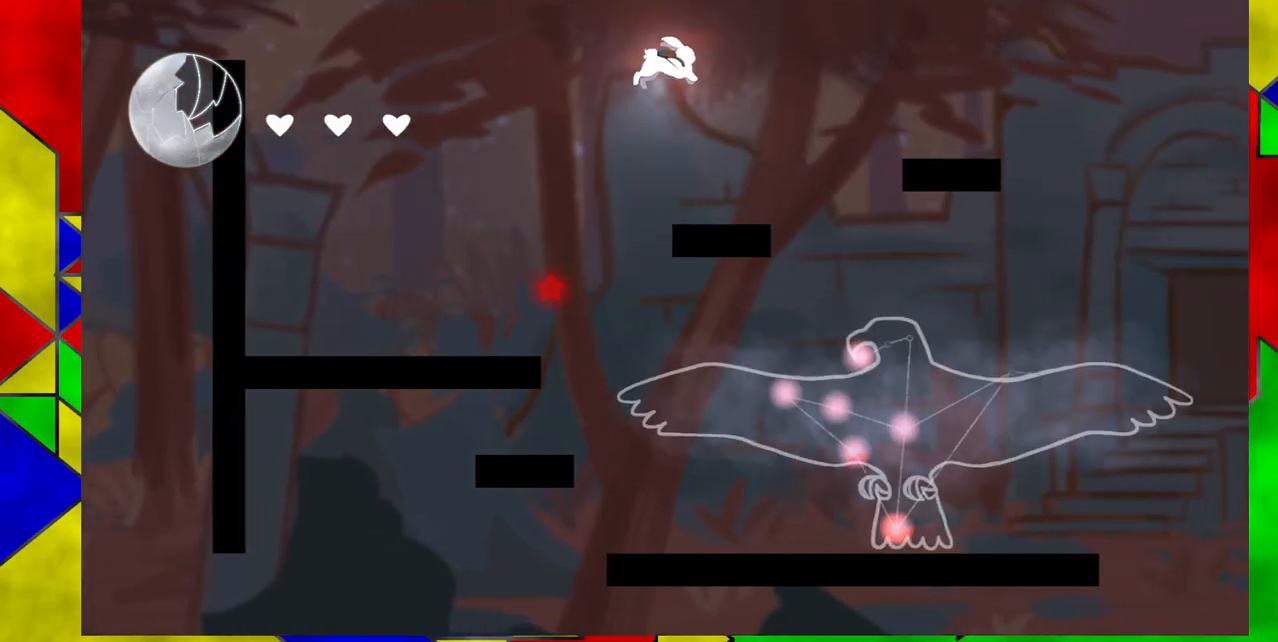
{"buttons": [], "events": [[167, "DPAD_RIGHT", "down"], [250, "Y", "down"], [450, "Y", "up"], [500, "DPAD_RIGHT", "up"]]}